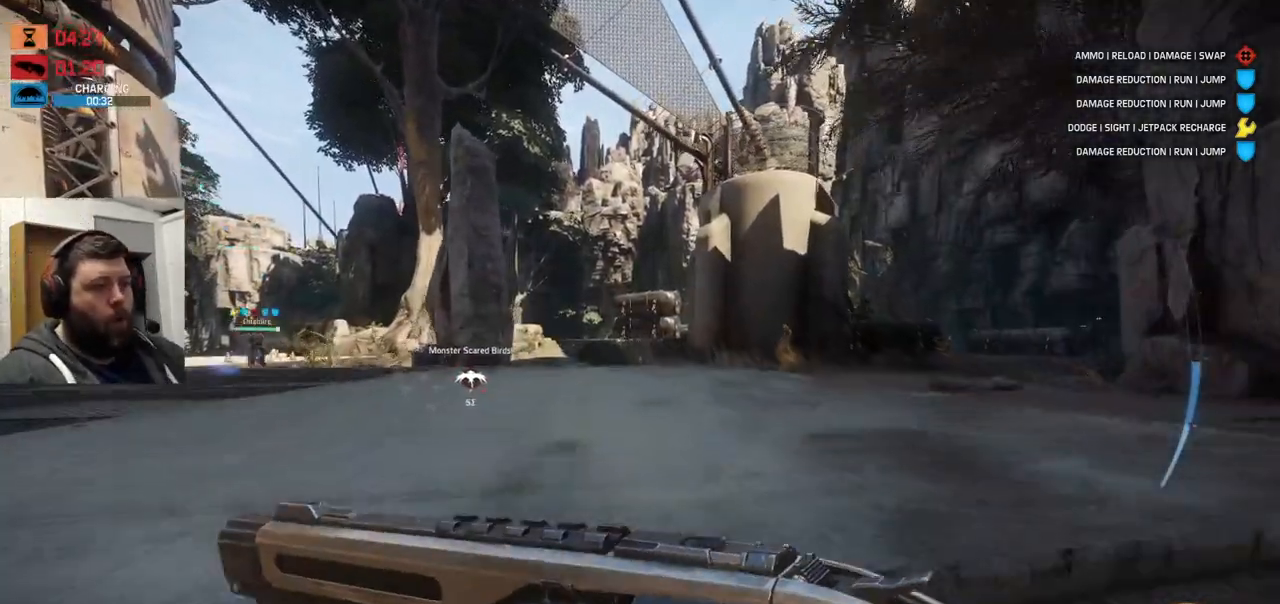
Gameplay with a controller (PlayStation layout); each line is a JSON object with the inputs held at the frame after it (dt_ms = milliseconds from this image to that frame). "events" lists button and stick changes between this image and that frame as [ms after this image, input, new state], when the widget could be followed in between.
{"dt_ms": 500, "buttons": [], "left_stick": "up", "right_stick": "center", "events": []}
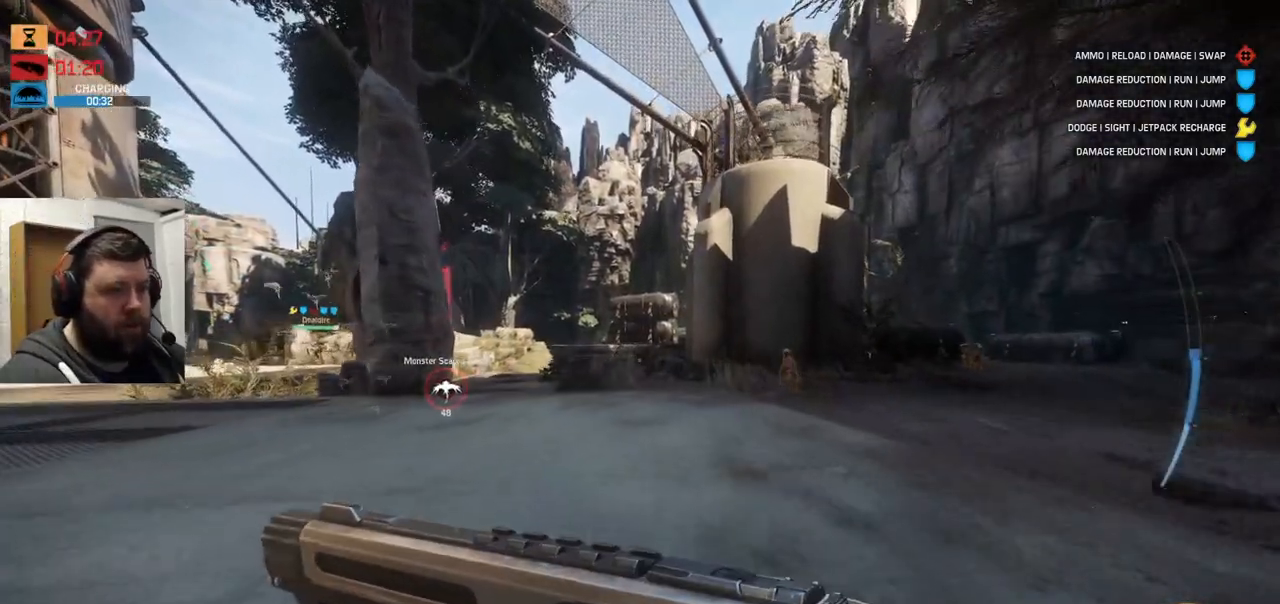
{"dt_ms": 500, "buttons": ["SQUARE"], "left_stick": "up", "right_stick": "center", "events": [[150, "SQUARE", "down"], [233, "SQUARE", "up"], [283, "SQUARE", "down"], [367, "SQUARE", "up"], [450, "SQUARE", "down"]]}
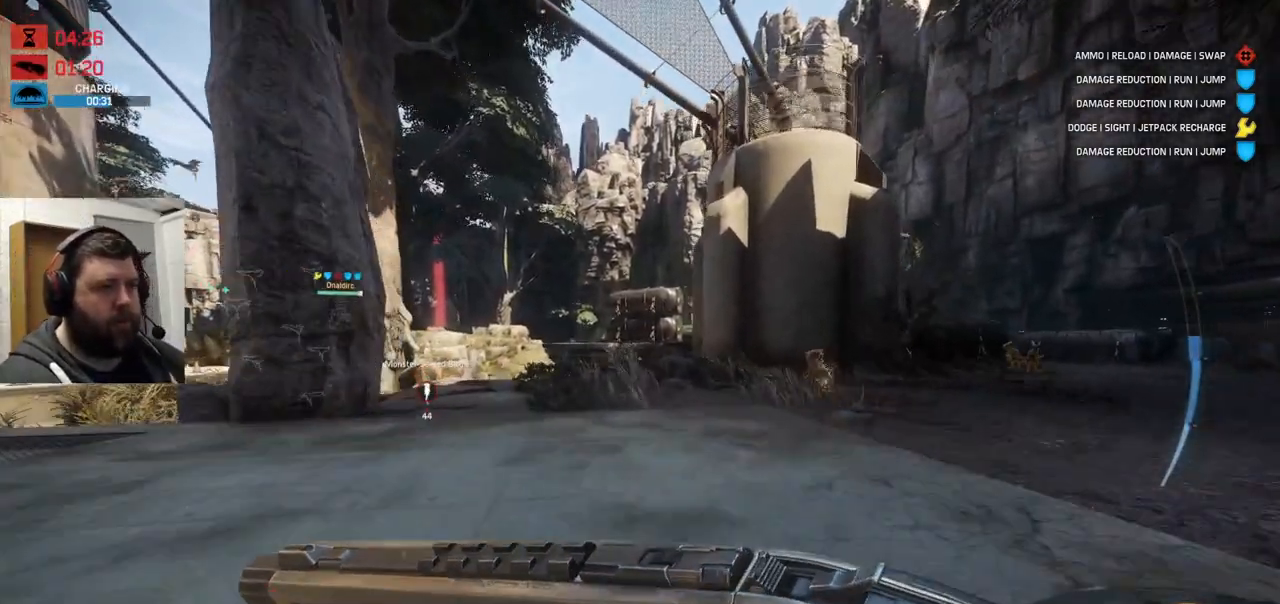
{"dt_ms": 500, "buttons": [], "left_stick": "up", "right_stick": "center", "events": [[50, "SQUARE", "up"], [283, "right_stick", "up-left"], [367, "right_stick", "center"]]}
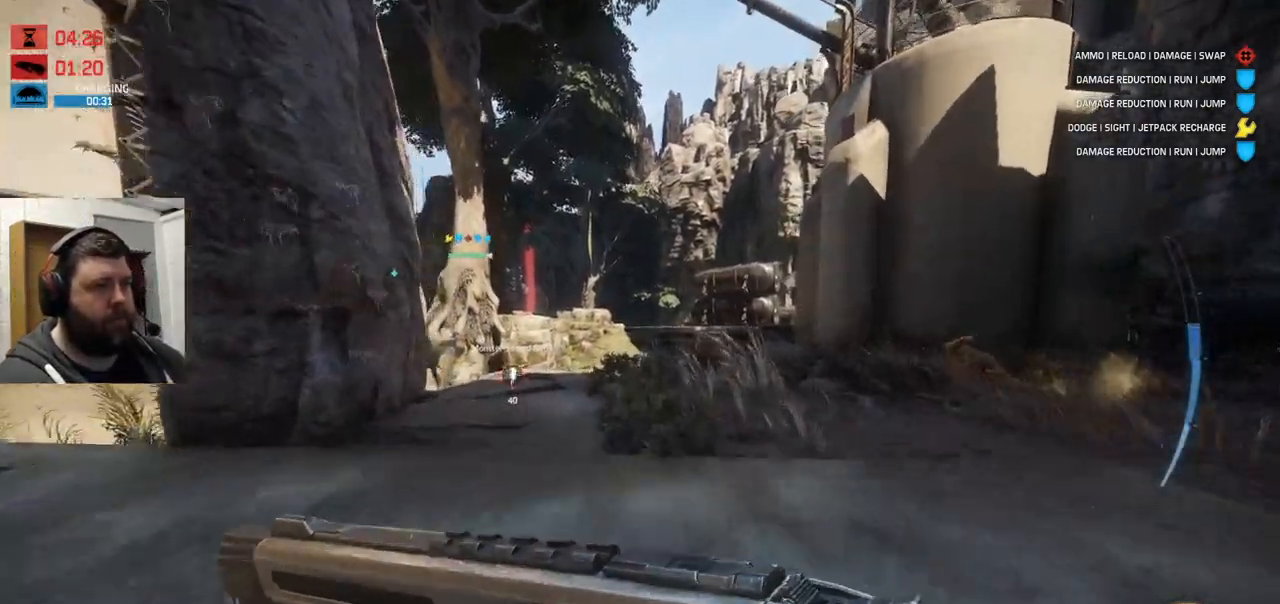
{"dt_ms": 500, "buttons": [], "left_stick": "up", "right_stick": "center", "events": []}
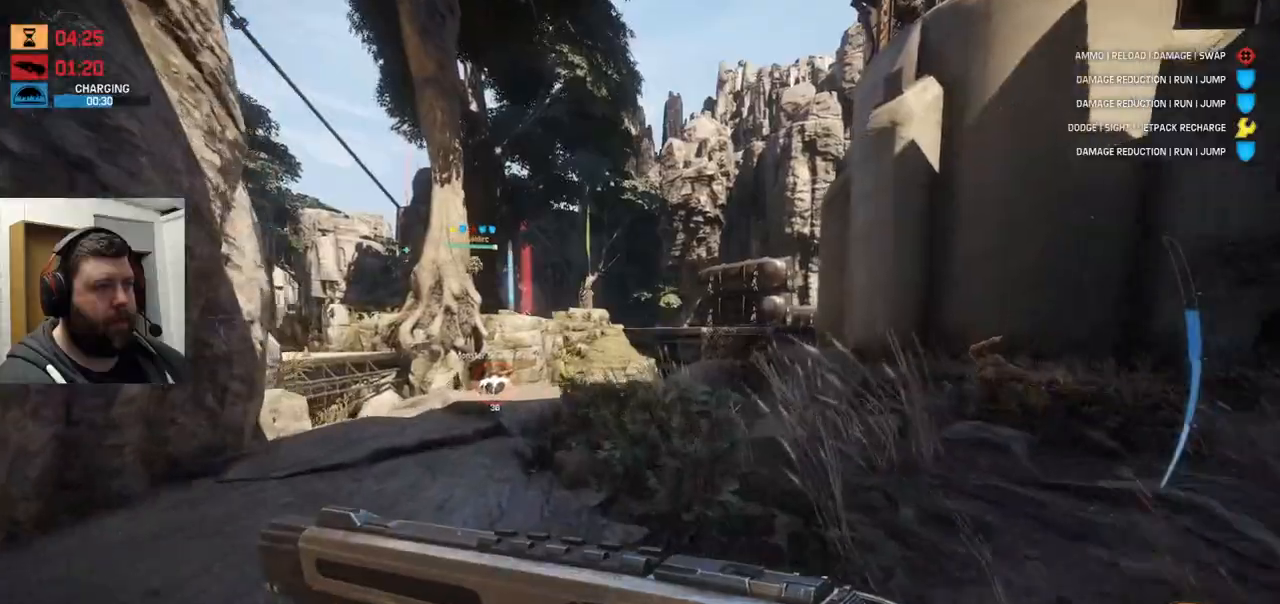
{"dt_ms": 500, "buttons": [], "left_stick": "up", "right_stick": "center", "events": []}
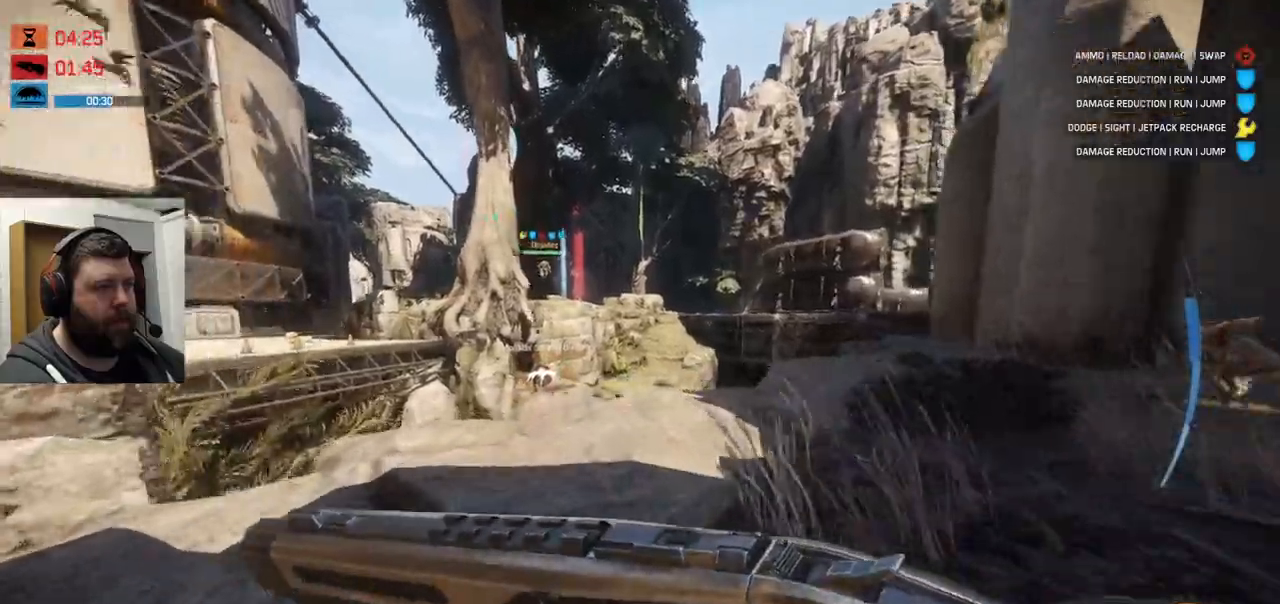
{"dt_ms": 500, "buttons": [], "left_stick": "up", "right_stick": "center", "events": [[300, "right_stick", "left"], [433, "right_stick", "center"]]}
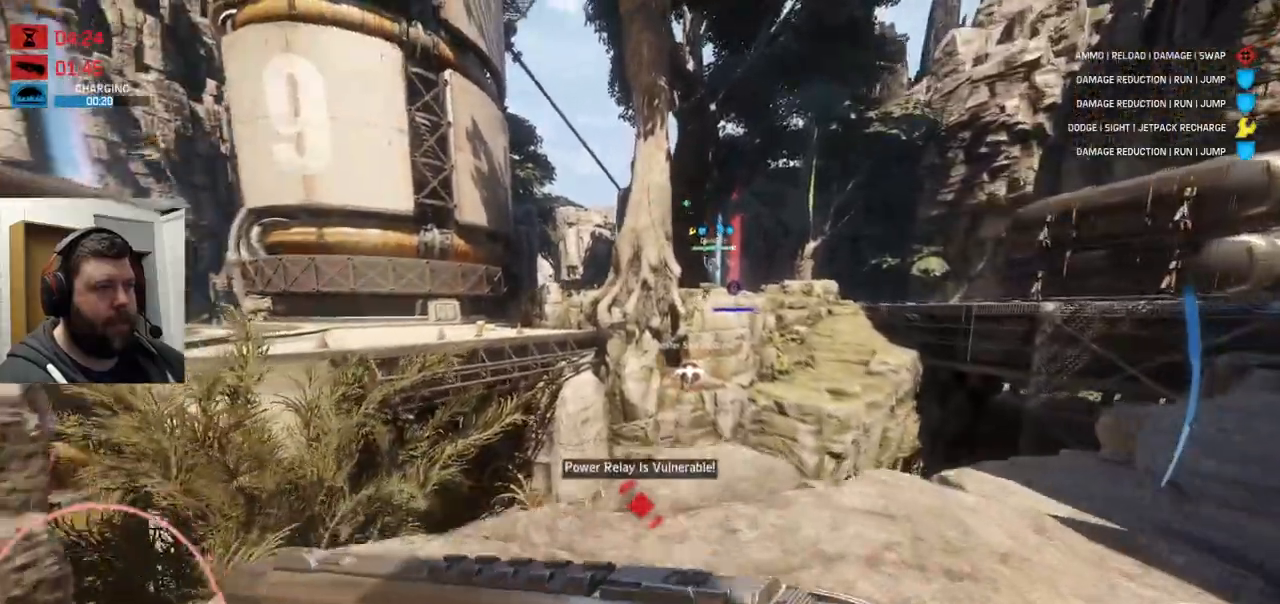
{"dt_ms": 500, "buttons": ["CROSS"], "left_stick": "up", "right_stick": "center", "events": [[300, "CROSS", "down"]]}
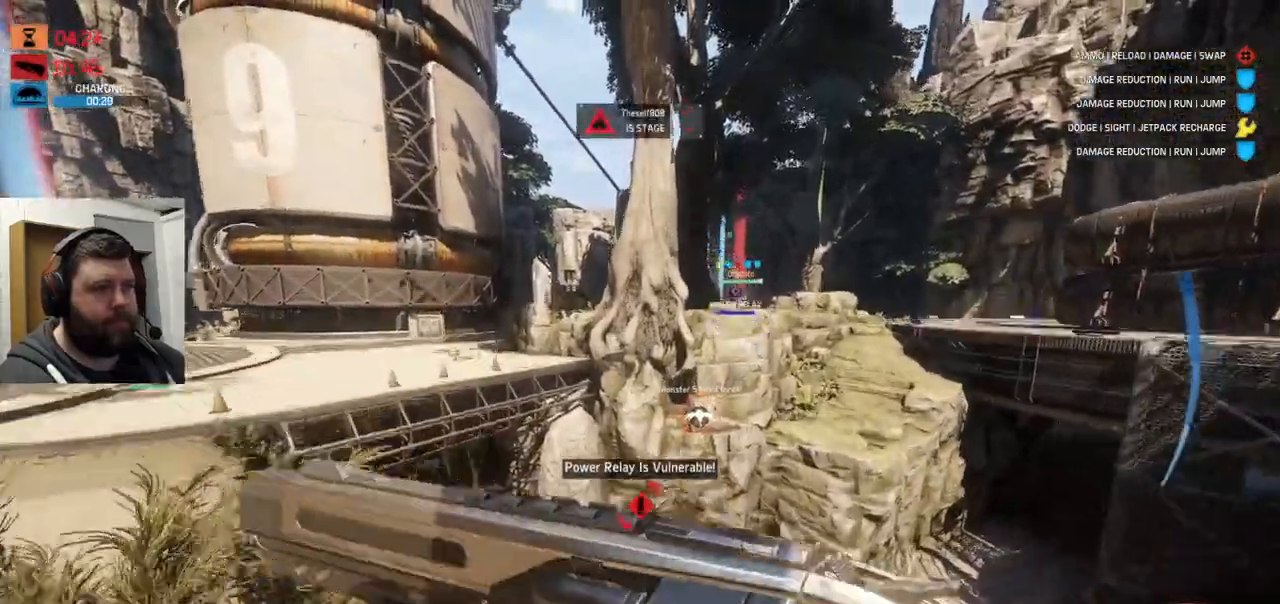
{"dt_ms": 500, "buttons": ["CROSS"], "left_stick": "up", "right_stick": "center", "events": []}
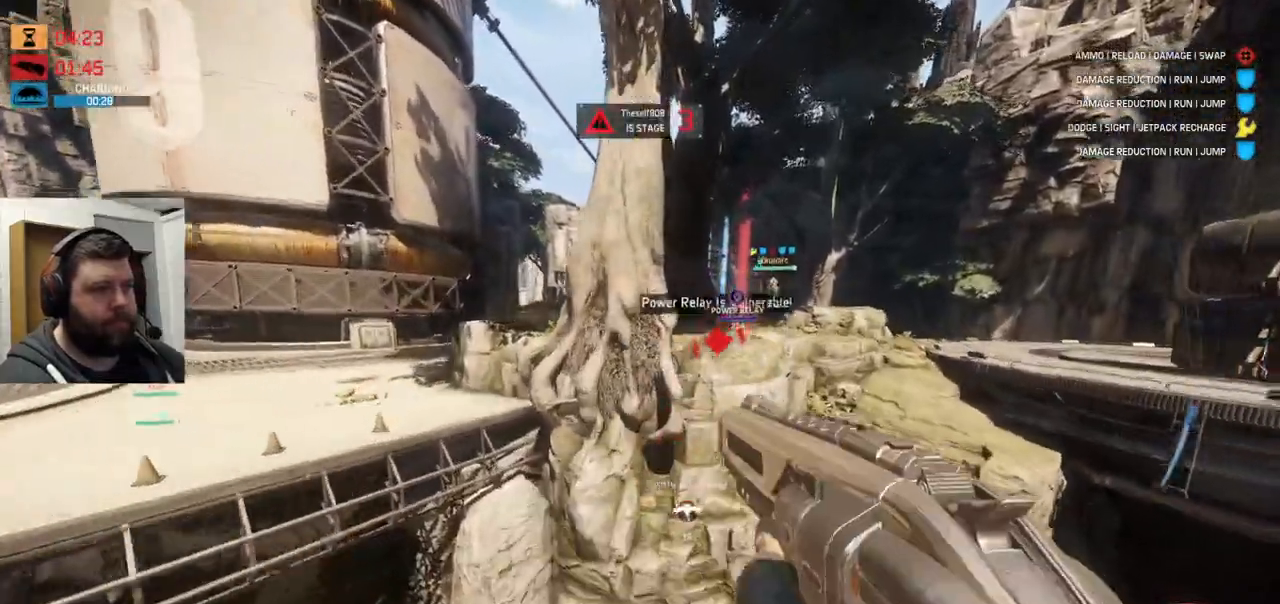
{"dt_ms": 500, "buttons": ["CROSS"], "left_stick": "up", "right_stick": "center", "events": []}
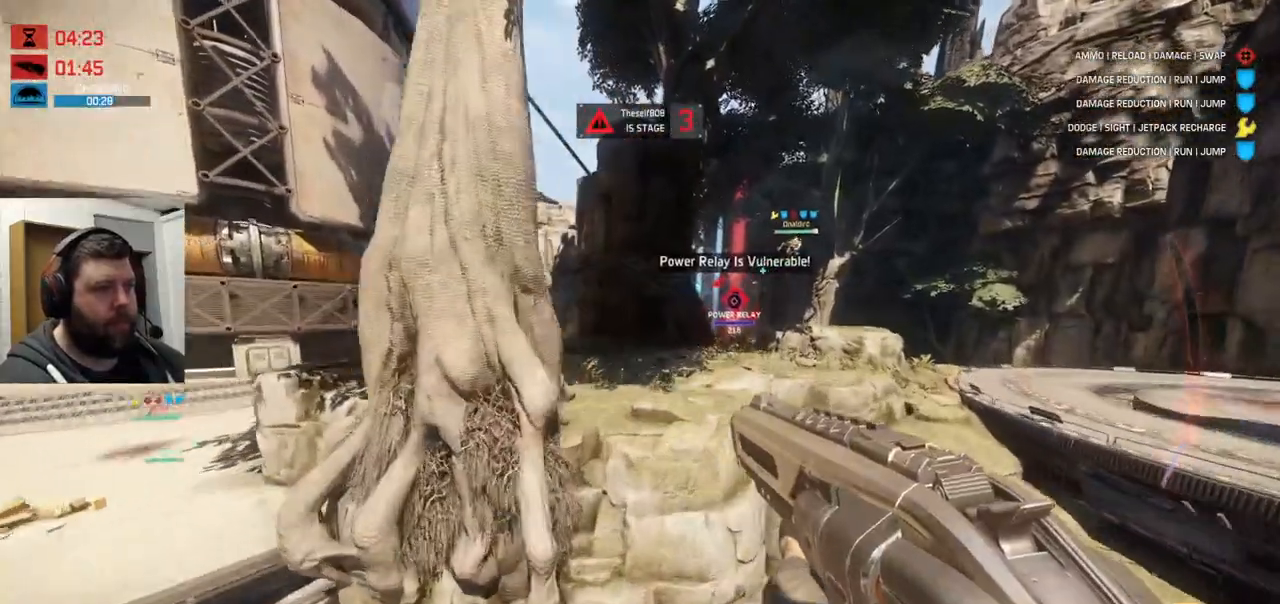
{"dt_ms": 500, "buttons": [], "left_stick": "up", "right_stick": "center", "events": [[217, "CROSS", "up"]]}
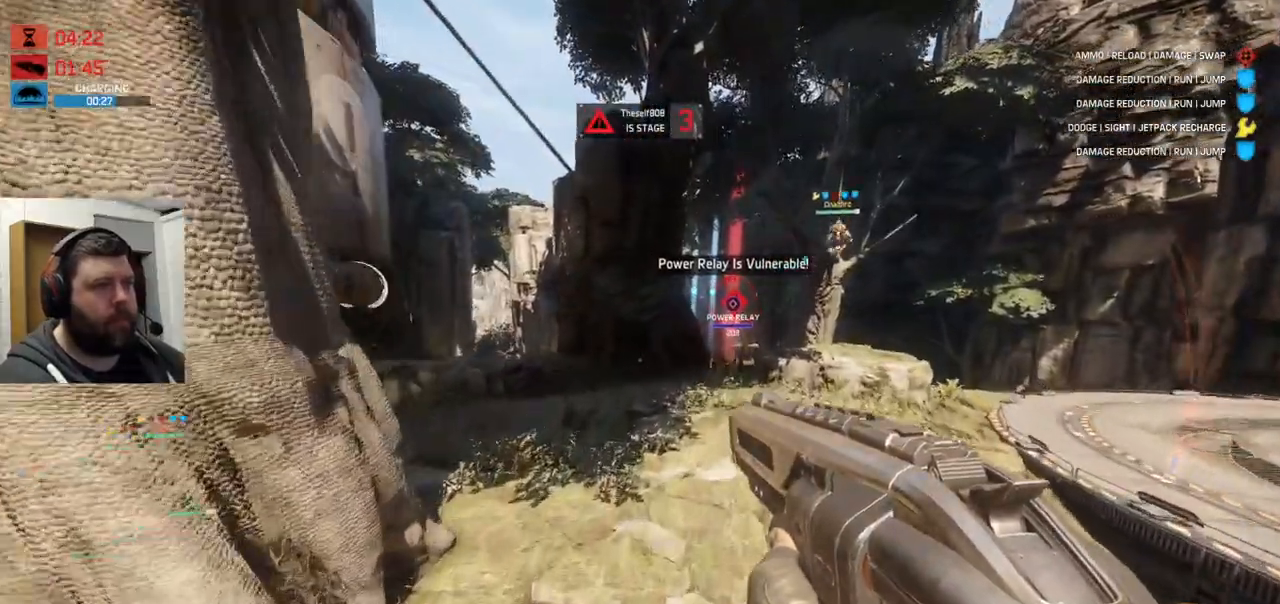
{"dt_ms": 500, "buttons": [], "left_stick": "up", "right_stick": "center", "events": []}
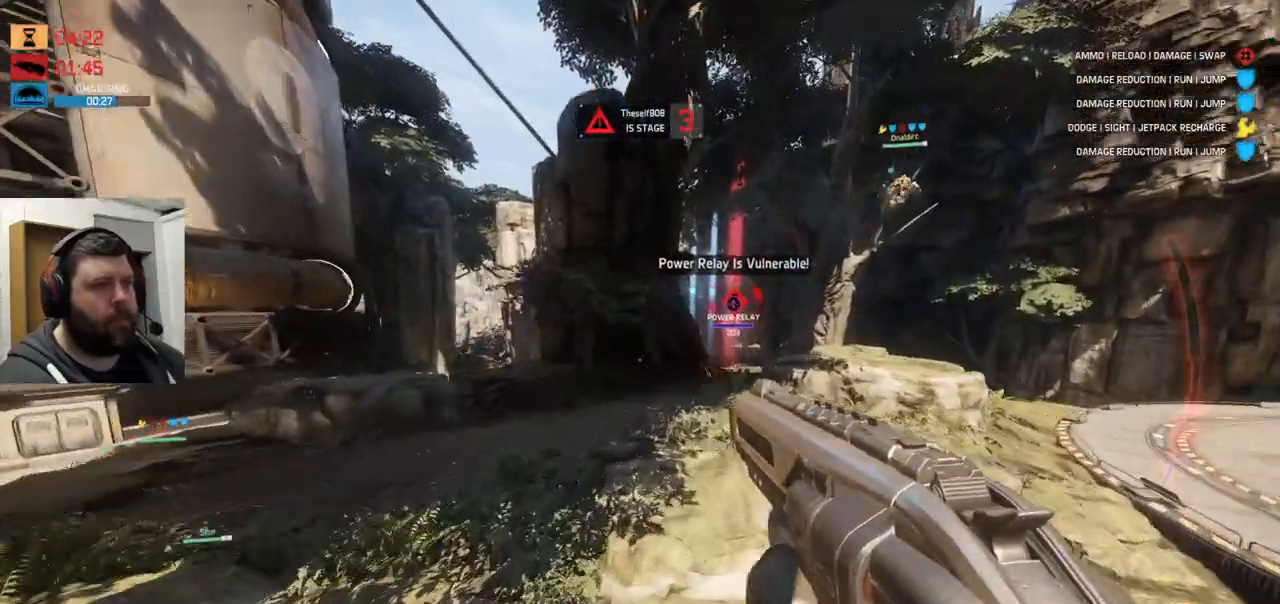
{"dt_ms": 500, "buttons": [], "left_stick": "up", "right_stick": "right", "events": [[433, "right_stick", "right"]]}
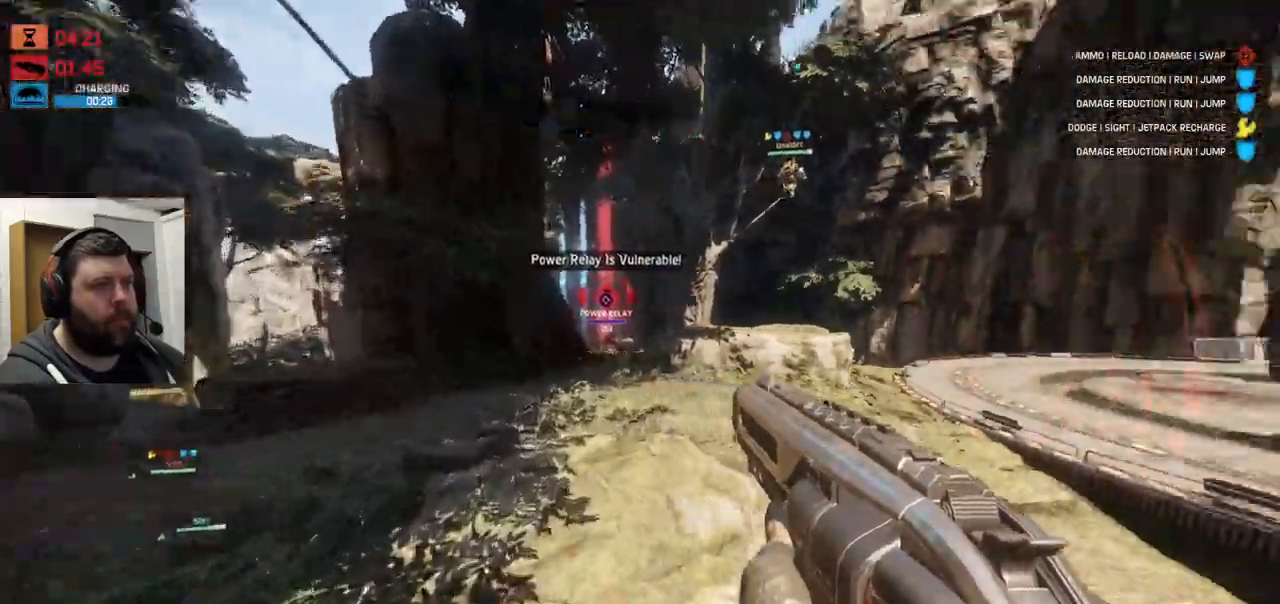
{"dt_ms": 500, "buttons": [], "left_stick": "up", "right_stick": "center", "events": [[67, "right_stick", "center"]]}
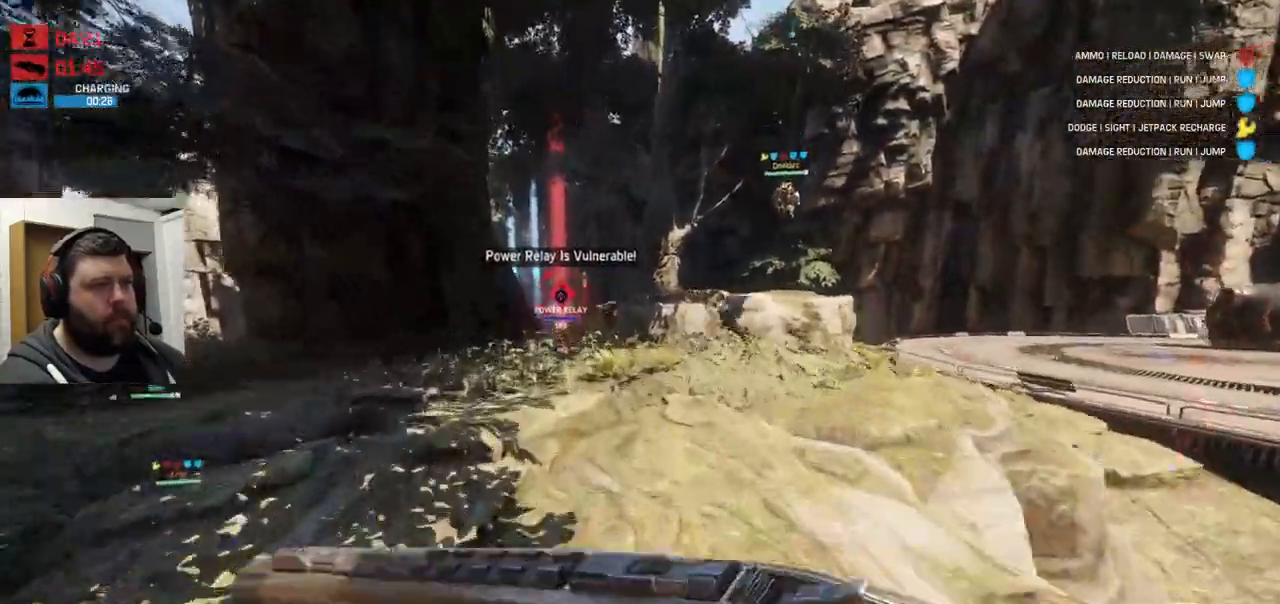
{"dt_ms": 500, "buttons": [], "left_stick": "up", "right_stick": "center", "events": []}
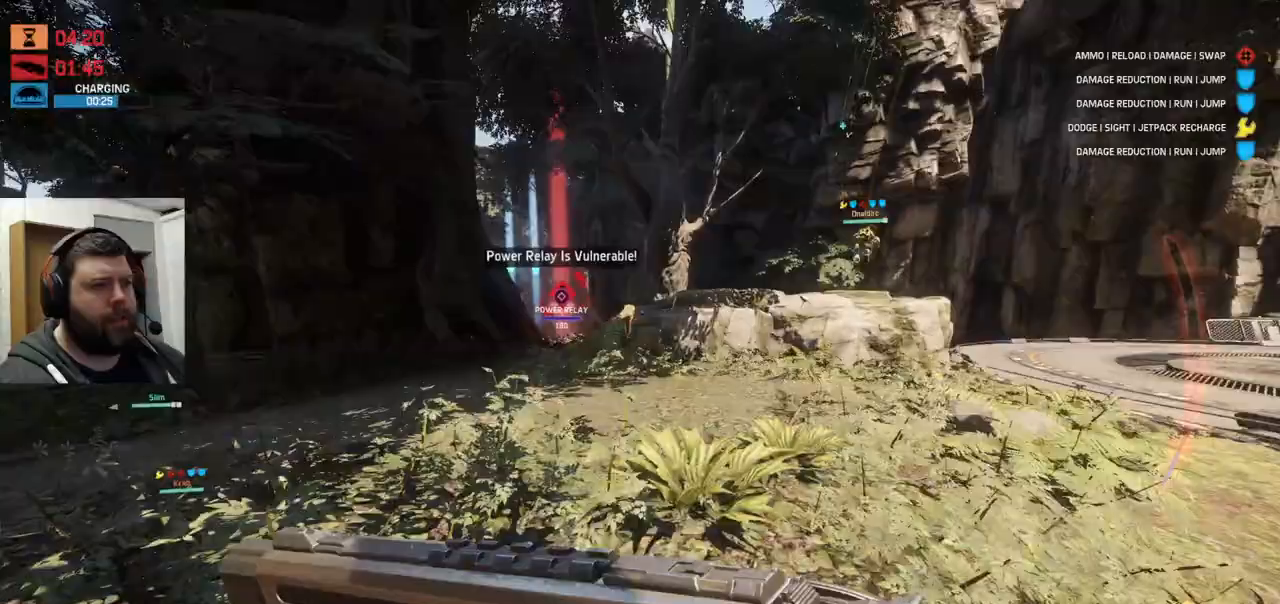
{"dt_ms": 1000, "buttons": [], "left_stick": "up-left", "right_stick": "center"}
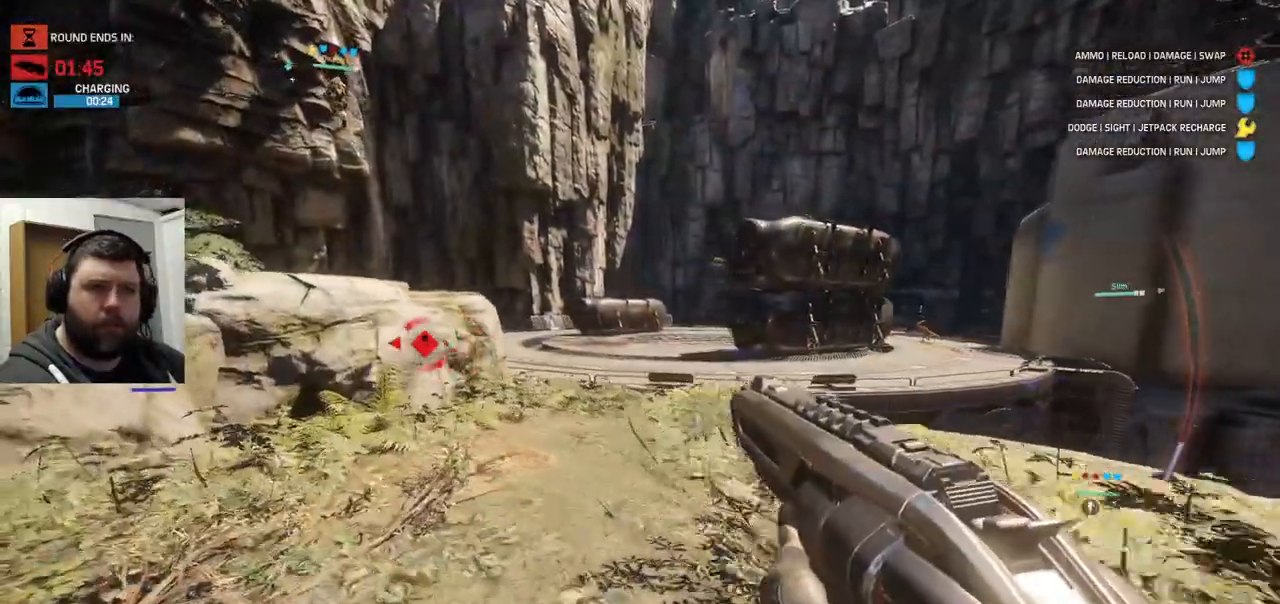
{"dt_ms": 500, "buttons": [], "left_stick": "up-left", "right_stick": "center", "events": []}
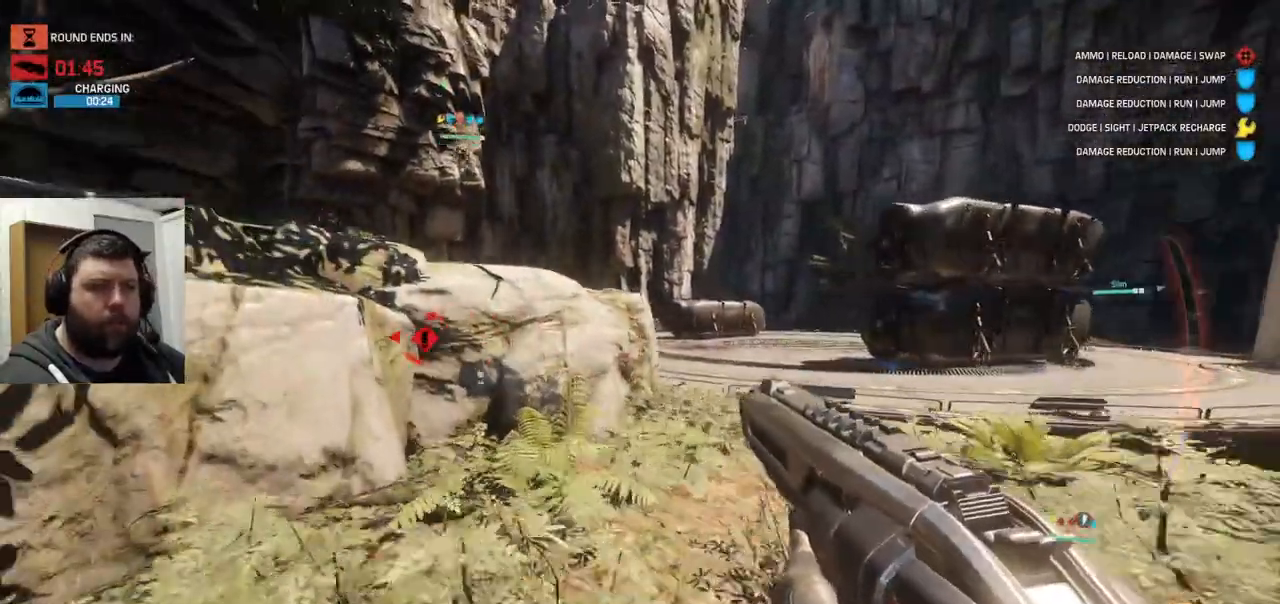
{"dt_ms": 500, "buttons": ["CROSS"], "left_stick": "up-left", "right_stick": "center", "events": [[33, "TRIANGLE", "down"], [133, "TRIANGLE", "up"], [233, "right_stick", "left"], [333, "right_stick", "center"], [400, "CROSS", "down"]]}
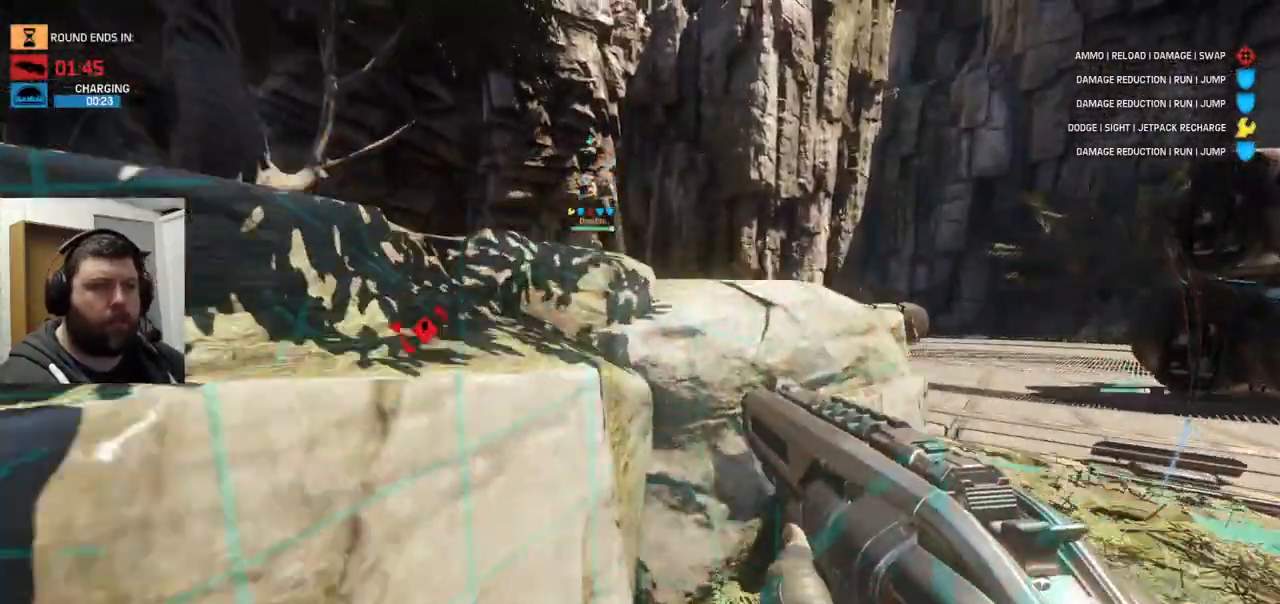
{"dt_ms": 500, "buttons": ["CROSS"], "left_stick": "up", "right_stick": "center", "events": [[133, "left_stick", "up"], [267, "CROSS", "up"], [383, "CROSS", "down"]]}
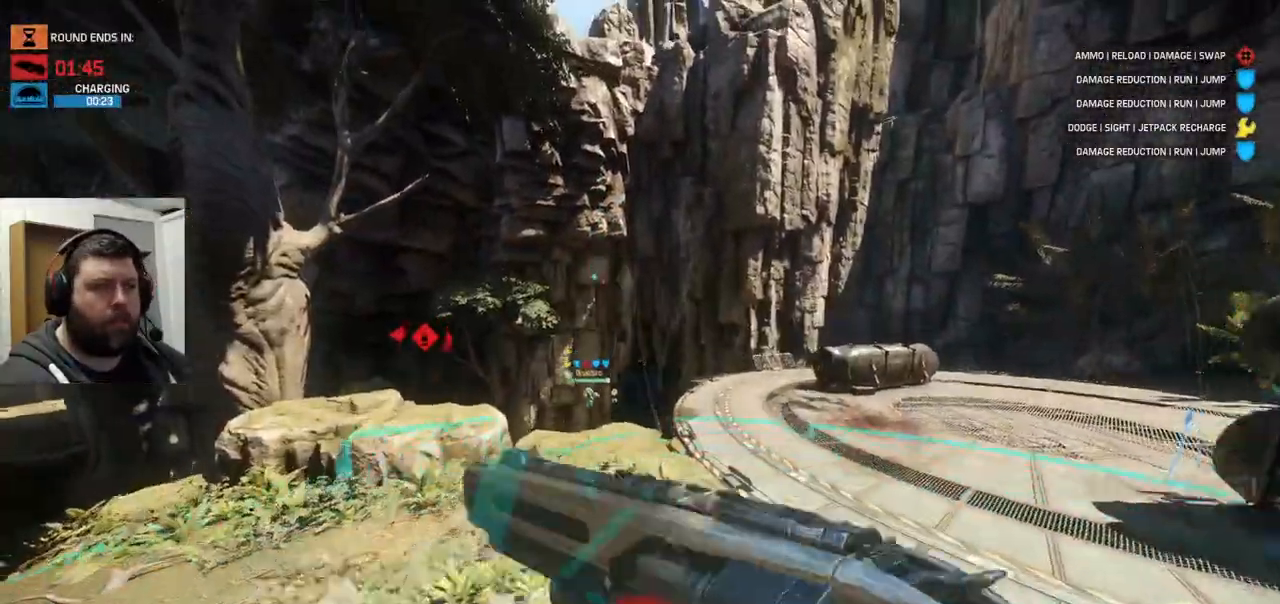
{"dt_ms": 500, "buttons": [], "left_stick": "up", "right_stick": "center", "events": [[67, "right_stick", "up-left"], [117, "right_stick", "center"], [500, "CROSS", "up"]]}
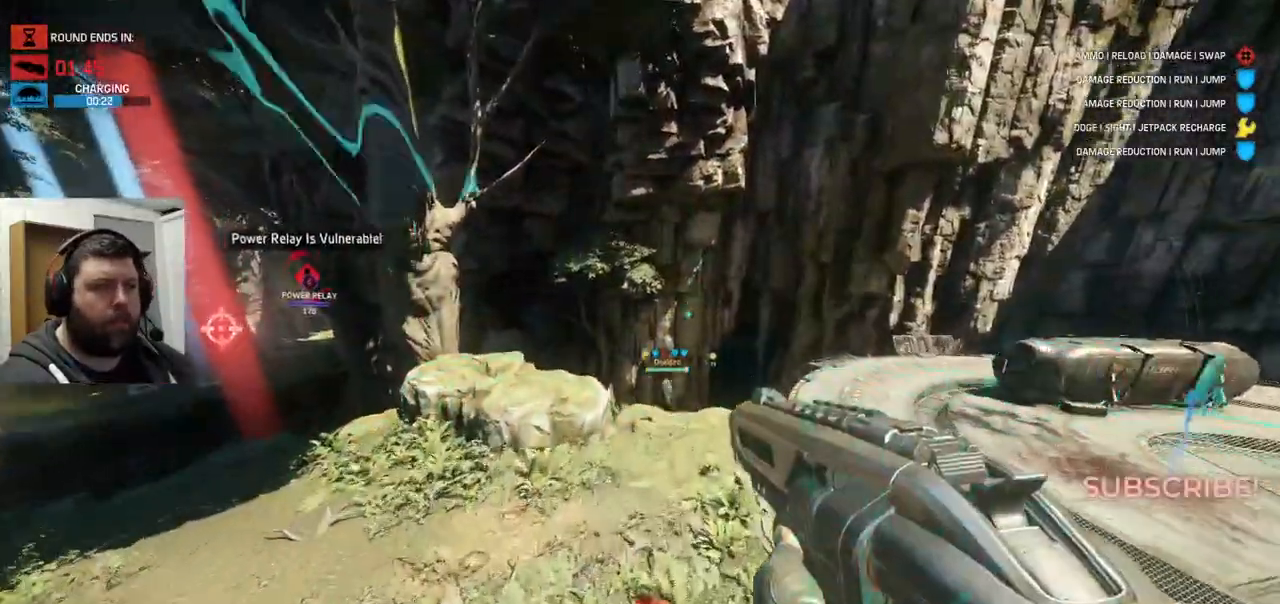
{"dt_ms": 500, "buttons": [], "left_stick": "up", "right_stick": "center", "events": [[133, "right_stick", "left"], [350, "right_stick", "center"]]}
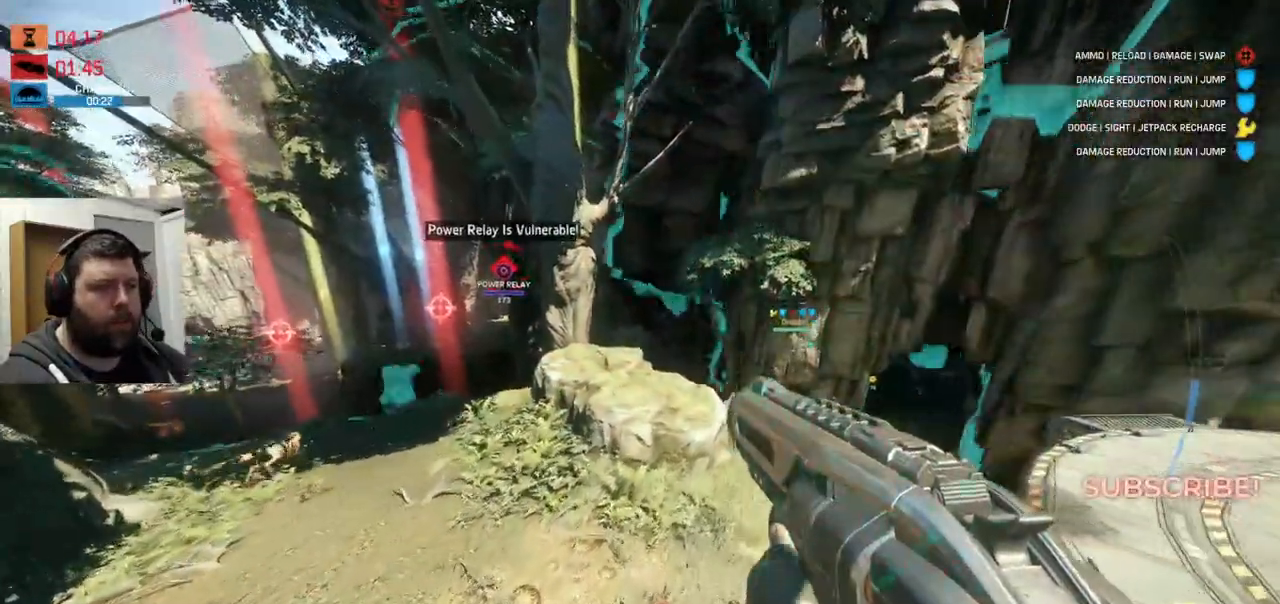
{"dt_ms": 500, "buttons": [], "left_stick": "up", "right_stick": "center", "events": [[67, "CROSS", "down"], [183, "CROSS", "up"], [367, "CROSS", "down"], [500, "CROSS", "up"]]}
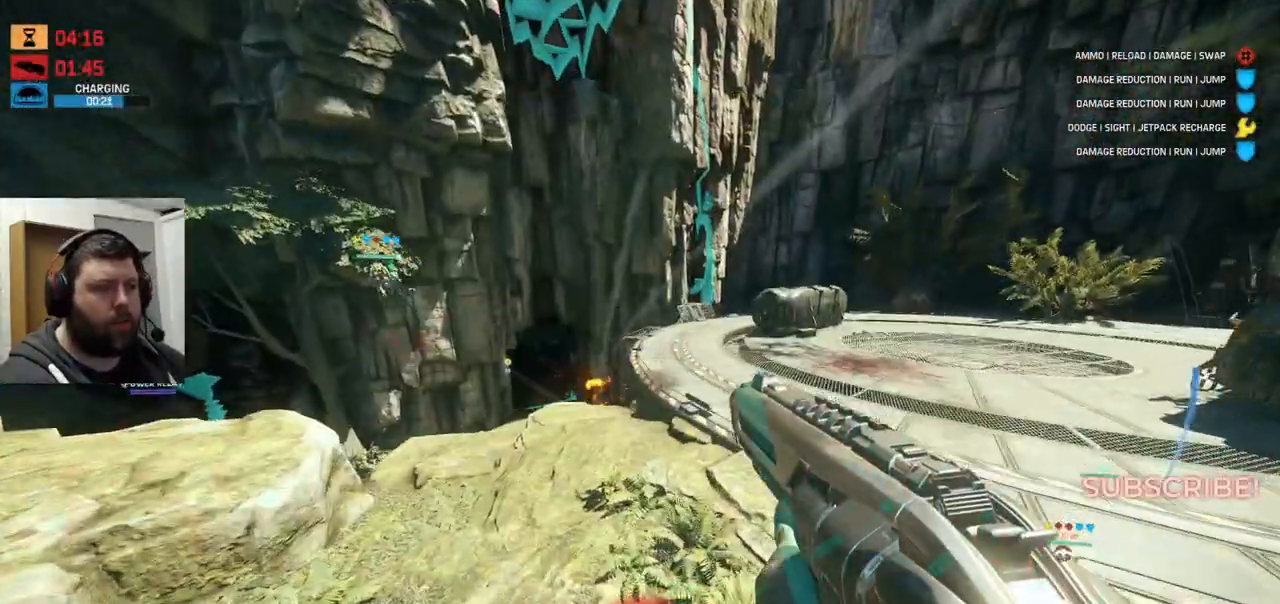
{"dt_ms": 500, "buttons": ["CROSS"], "left_stick": "up", "right_stick": "center", "events": [[433, "CROSS", "down"]]}
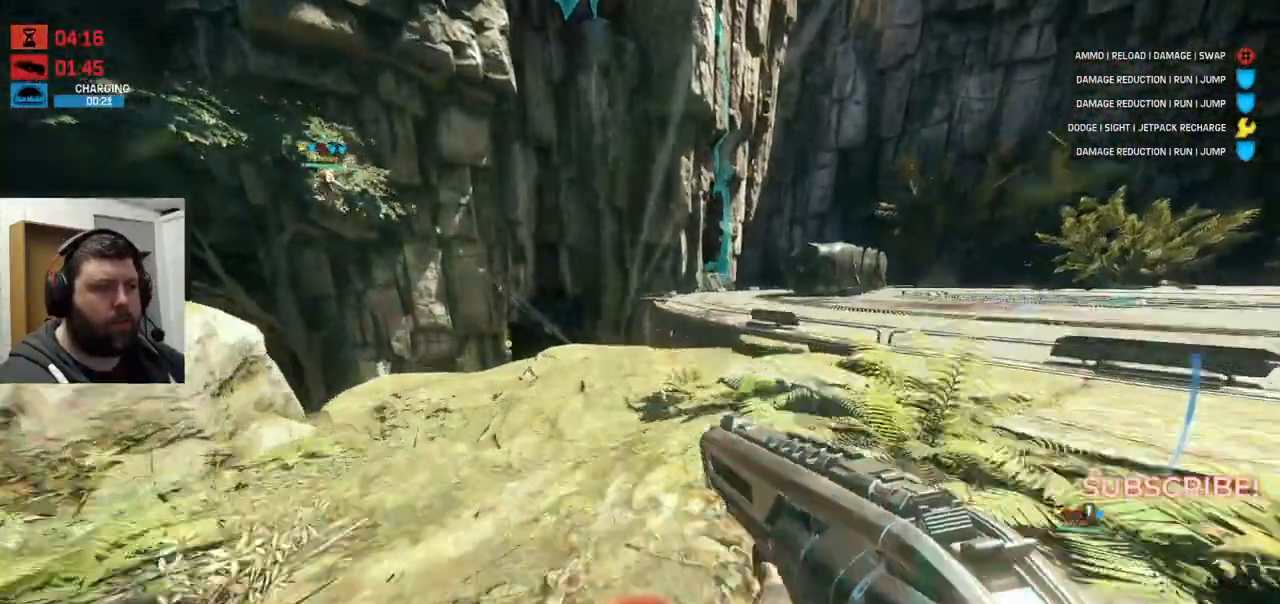
{"dt_ms": 500, "buttons": ["CROSS"], "left_stick": "up", "right_stick": "center", "events": []}
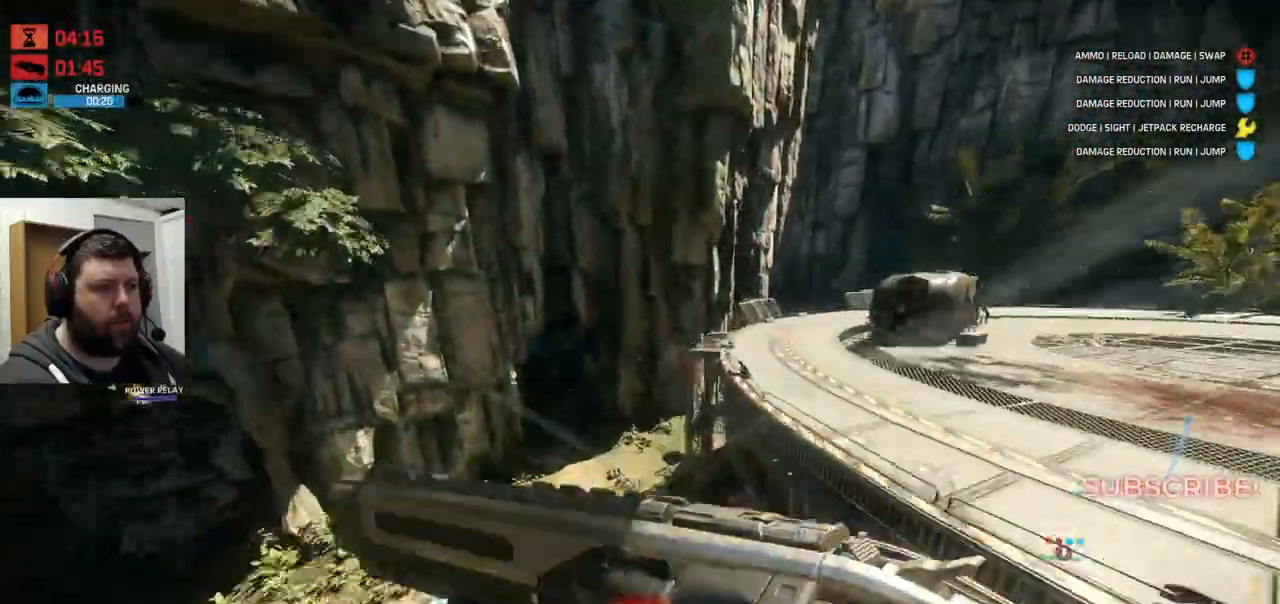
{"dt_ms": 500, "buttons": [], "left_stick": "up", "right_stick": "center", "events": [[33, "right_stick", "up"], [67, "CROSS", "up"], [217, "right_stick", "center"]]}
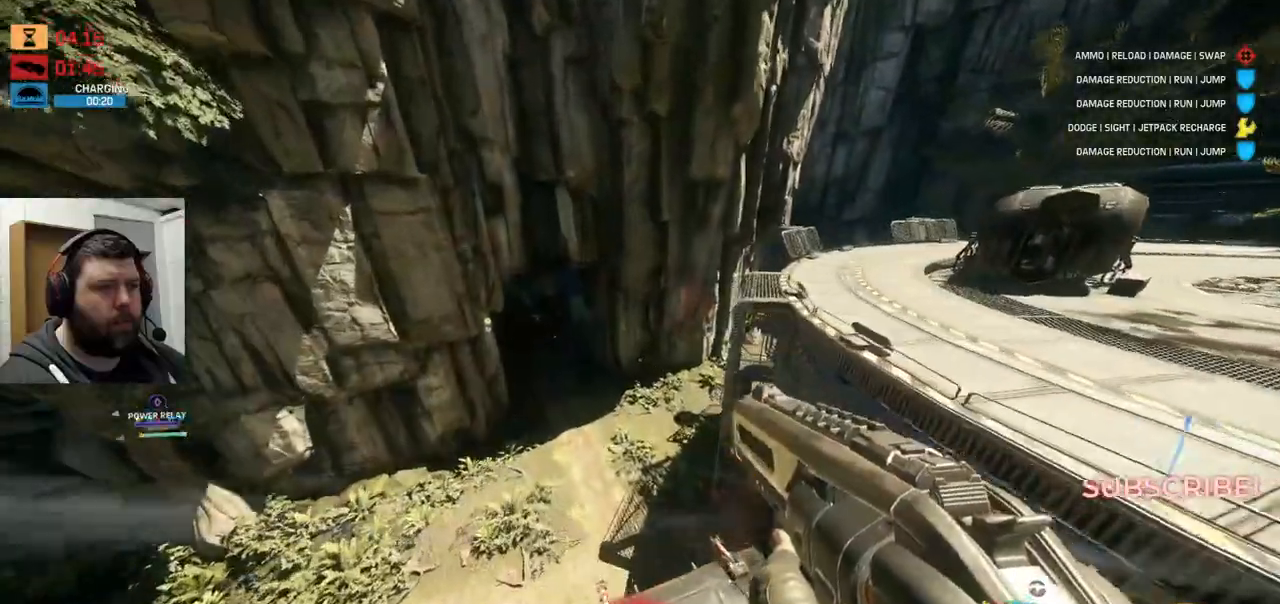
{"dt_ms": 500, "buttons": [], "left_stick": "up", "right_stick": "center", "events": [[200, "right_stick", "down-right"], [400, "right_stick", "center"]]}
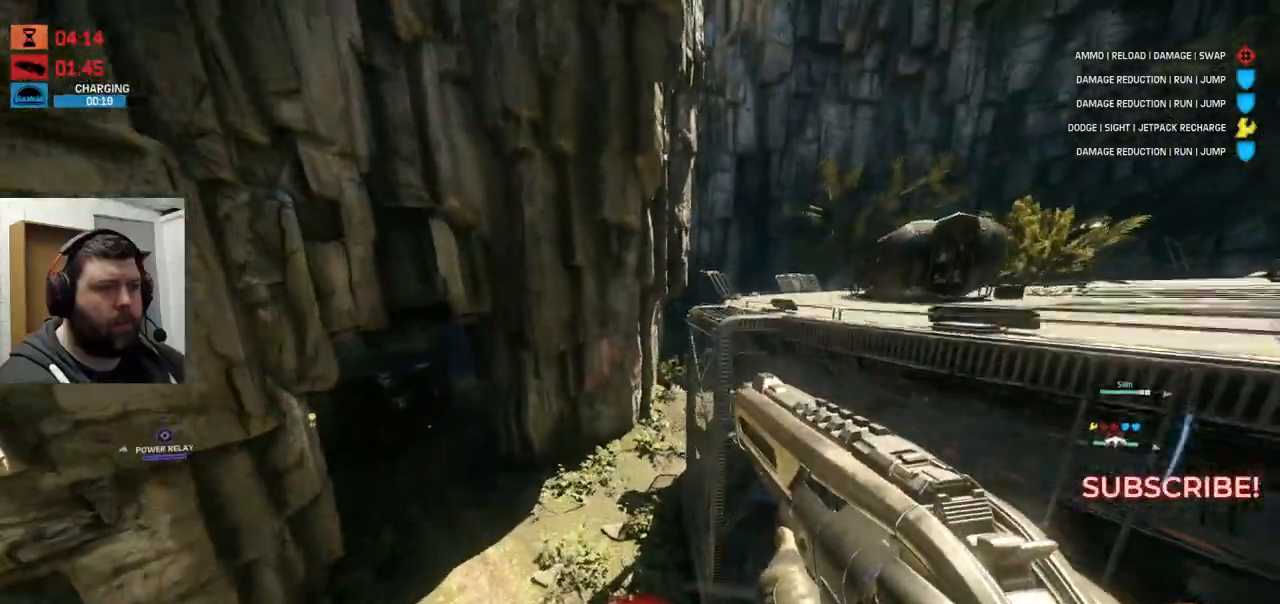
{"dt_ms": 500, "buttons": [], "left_stick": "up", "right_stick": "down-right", "events": [[483, "right_stick", "down-right"]]}
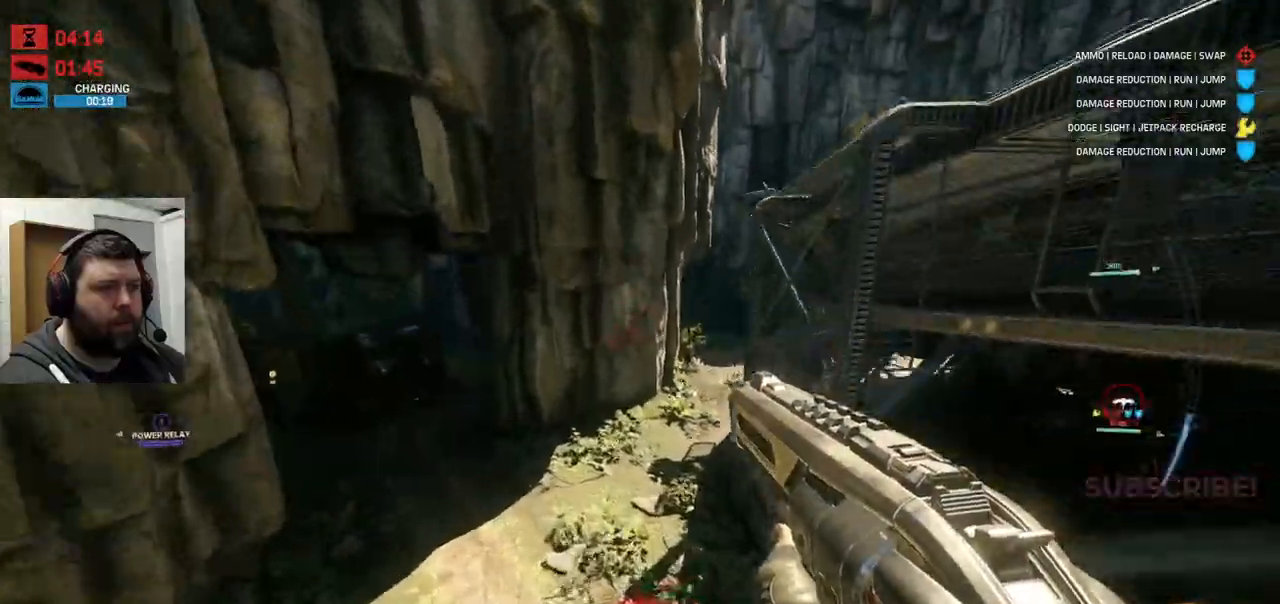
{"dt_ms": 500, "buttons": [], "left_stick": "up", "right_stick": "center", "events": [[117, "right_stick", "center"]]}
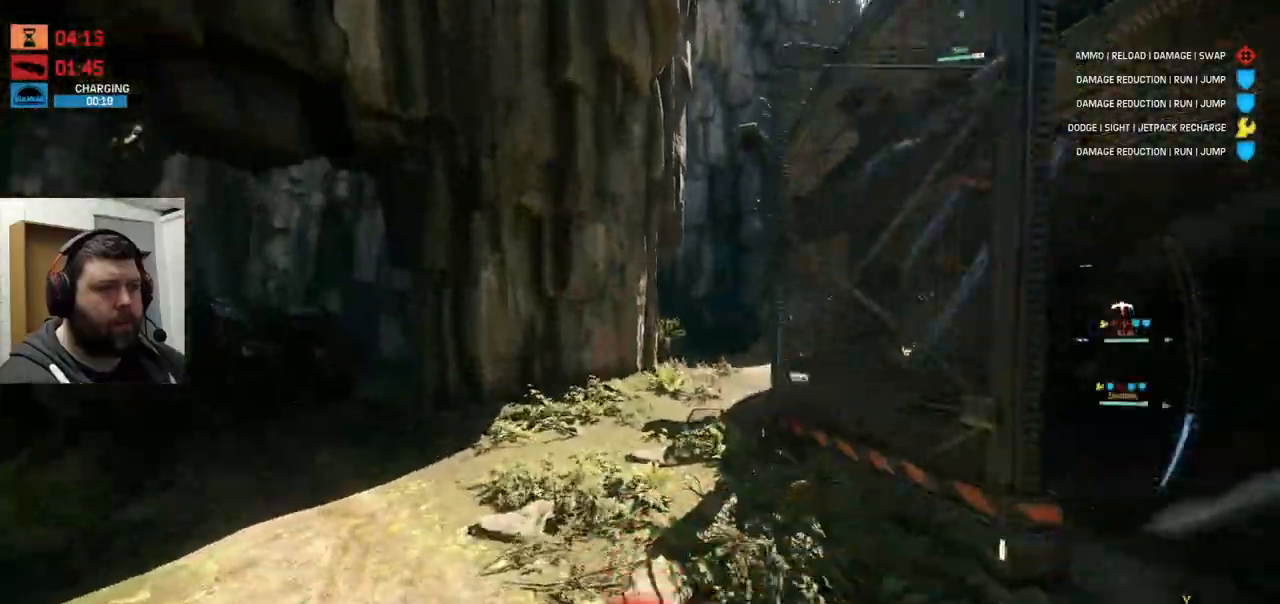
{"dt_ms": 500, "buttons": [], "left_stick": "up", "right_stick": "center", "events": []}
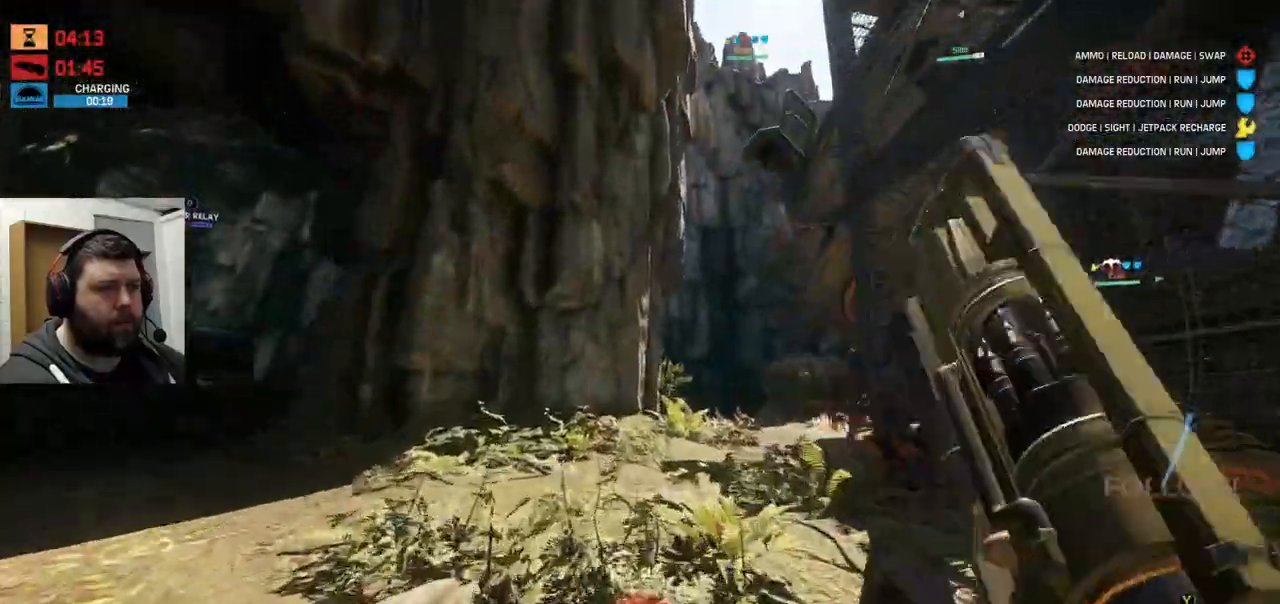
{"dt_ms": 500, "buttons": [], "left_stick": "up", "right_stick": "center", "events": []}
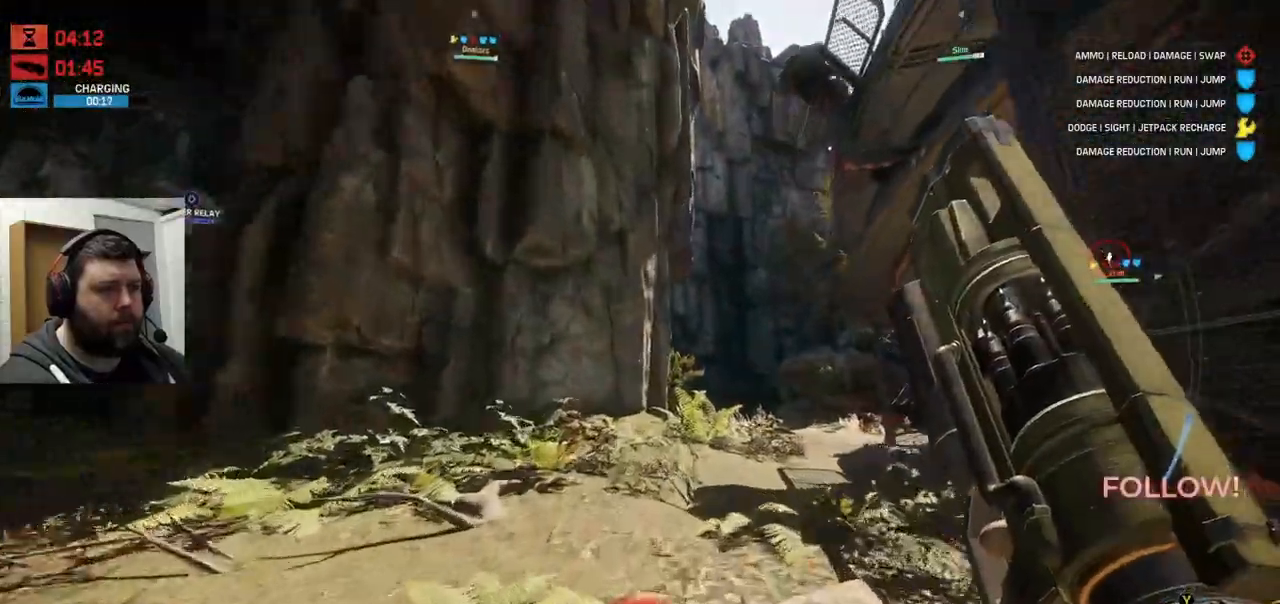
{"dt_ms": 500, "buttons": [], "left_stick": "up", "right_stick": "center", "events": []}
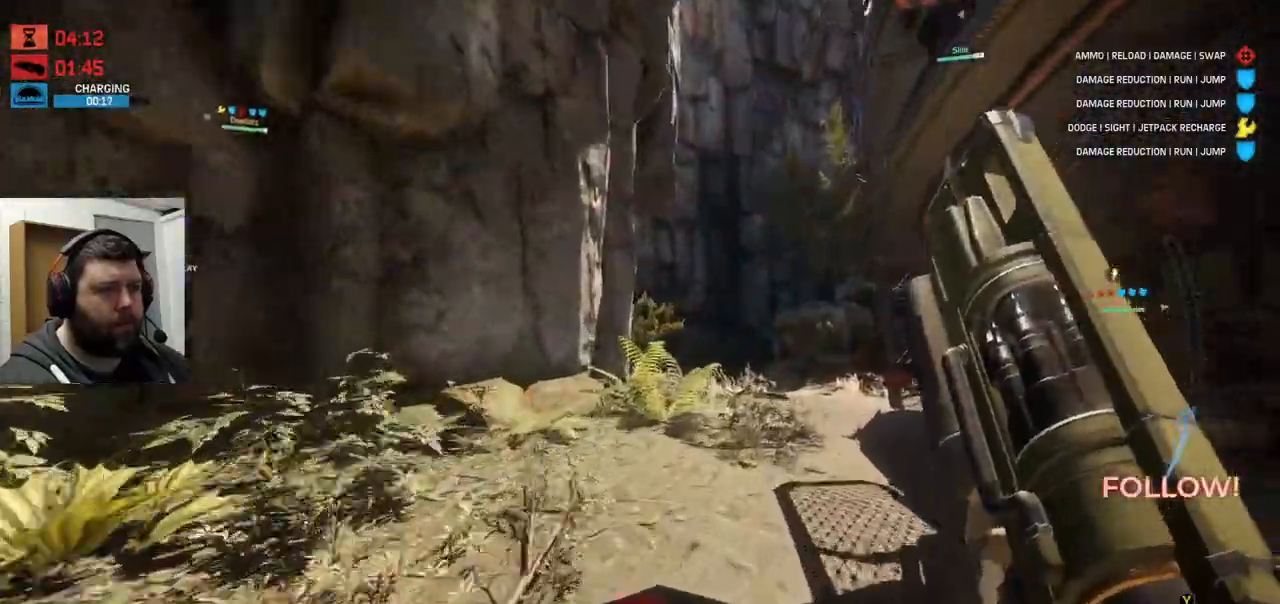
{"dt_ms": 500, "buttons": [], "left_stick": "up", "right_stick": "center", "events": []}